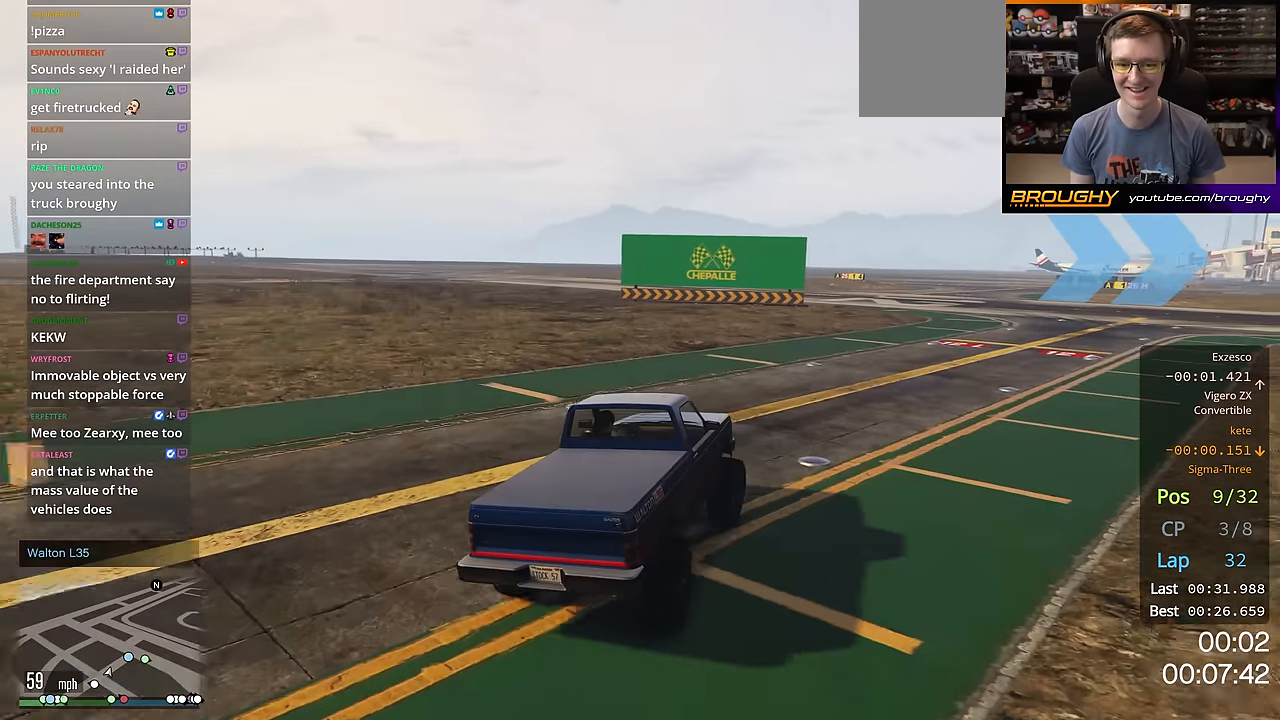
Gameplay with a controller (Xbox layout); each line is a JSON object with the inputs held at the frame after it. "events" lists button and stick changes between this image and that frame as [ms after this image, input, new state], when the widget could be followed in between. Not read: R3.
{"buttons": ["R2"], "left_stick": "right", "right_stick": "center", "events": []}
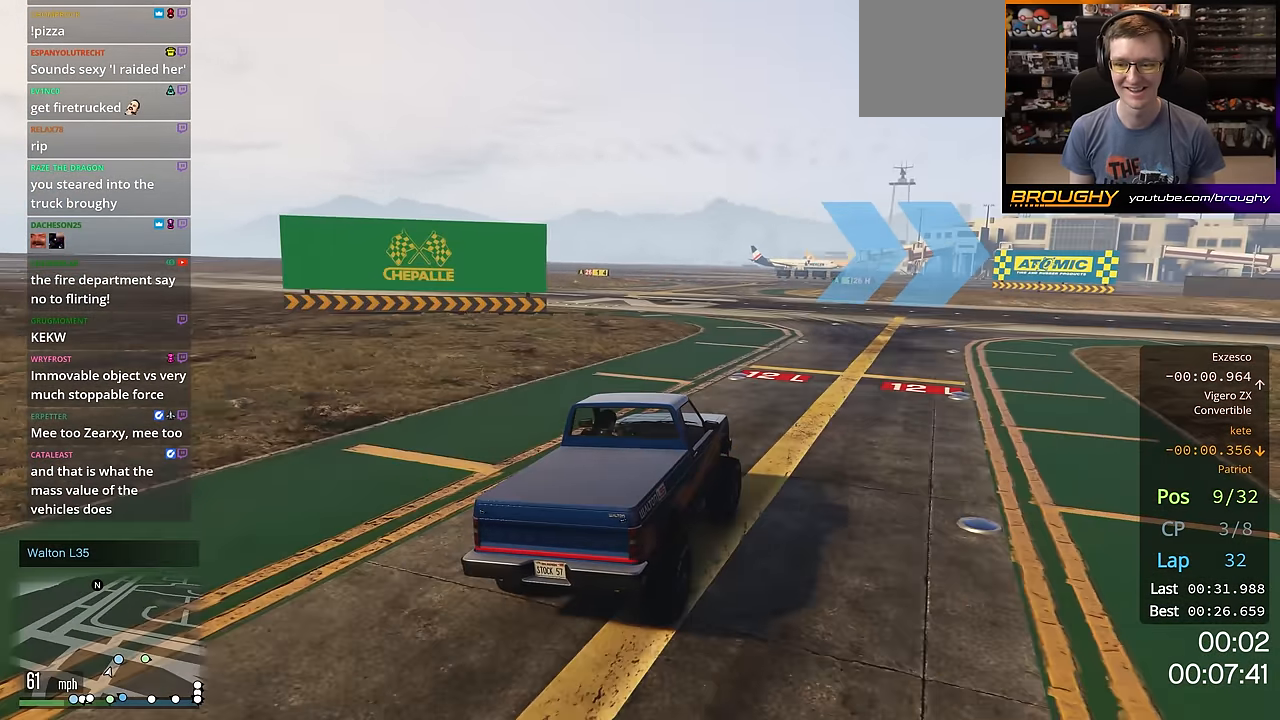
{"buttons": ["R2"], "left_stick": "right", "right_stick": "center", "events": []}
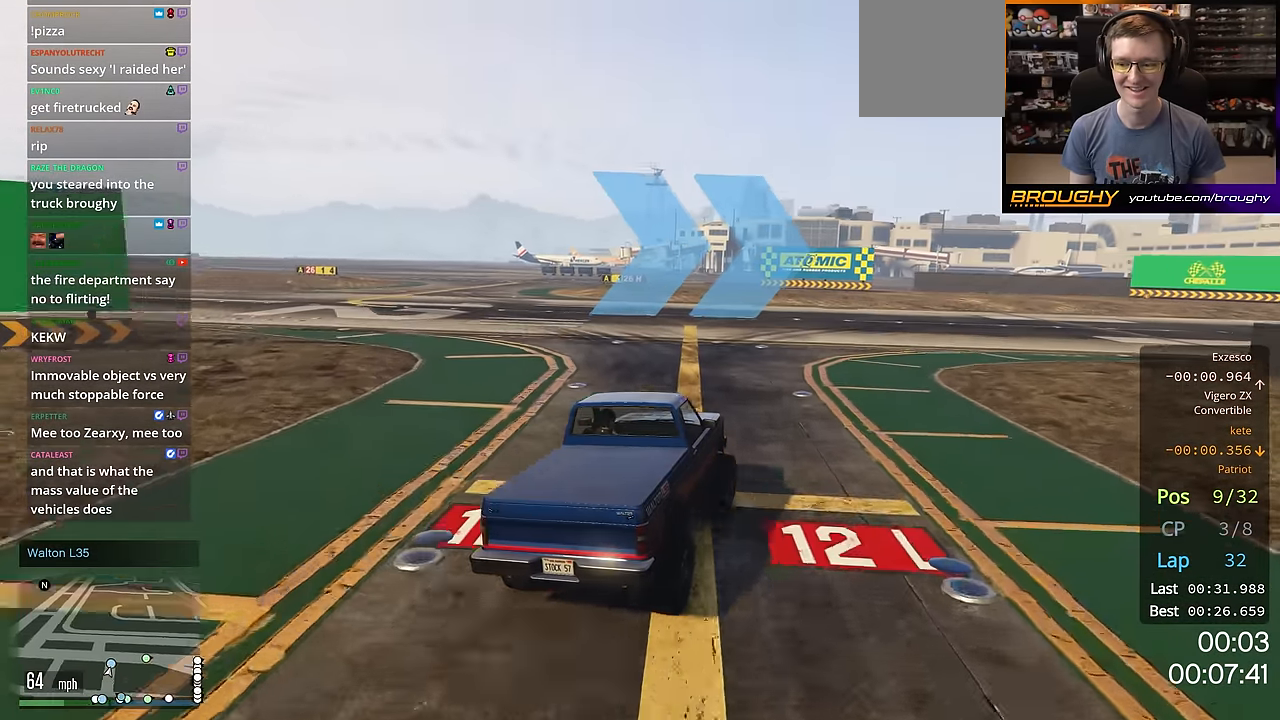
{"buttons": ["R2"], "left_stick": "right", "right_stick": "center", "events": []}
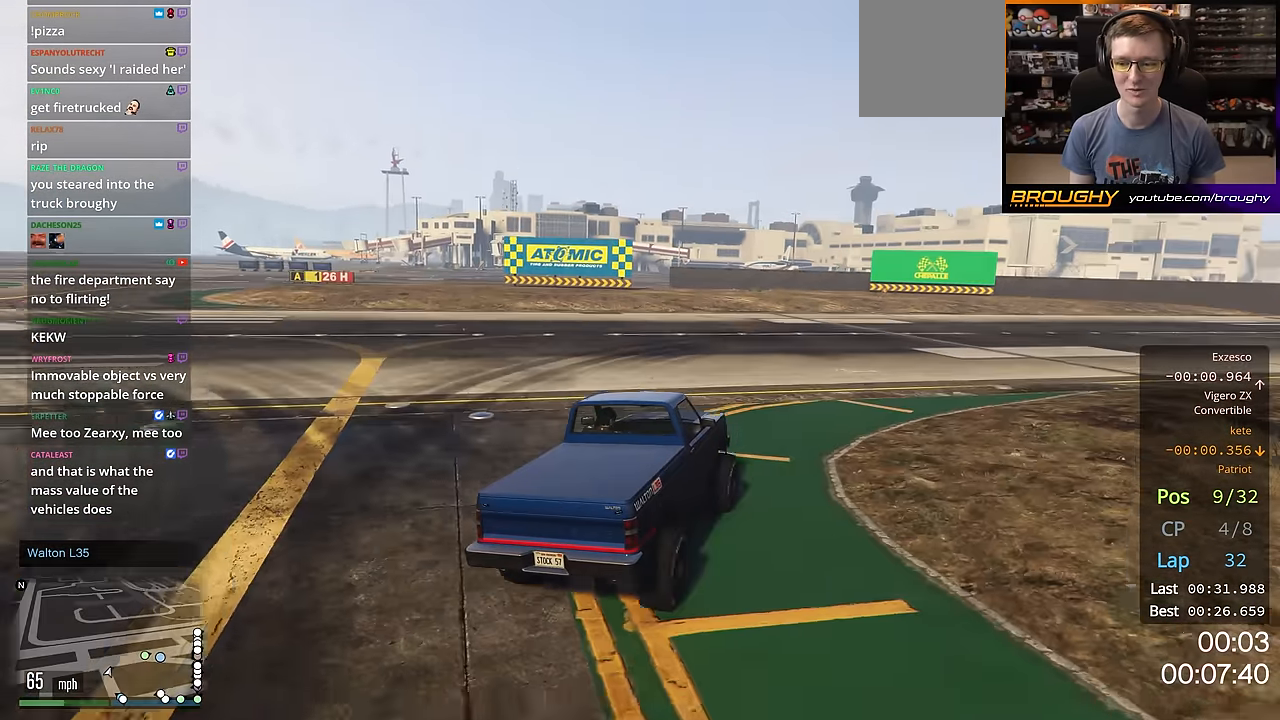
{"buttons": ["R2"], "left_stick": "right", "right_stick": "center", "events": []}
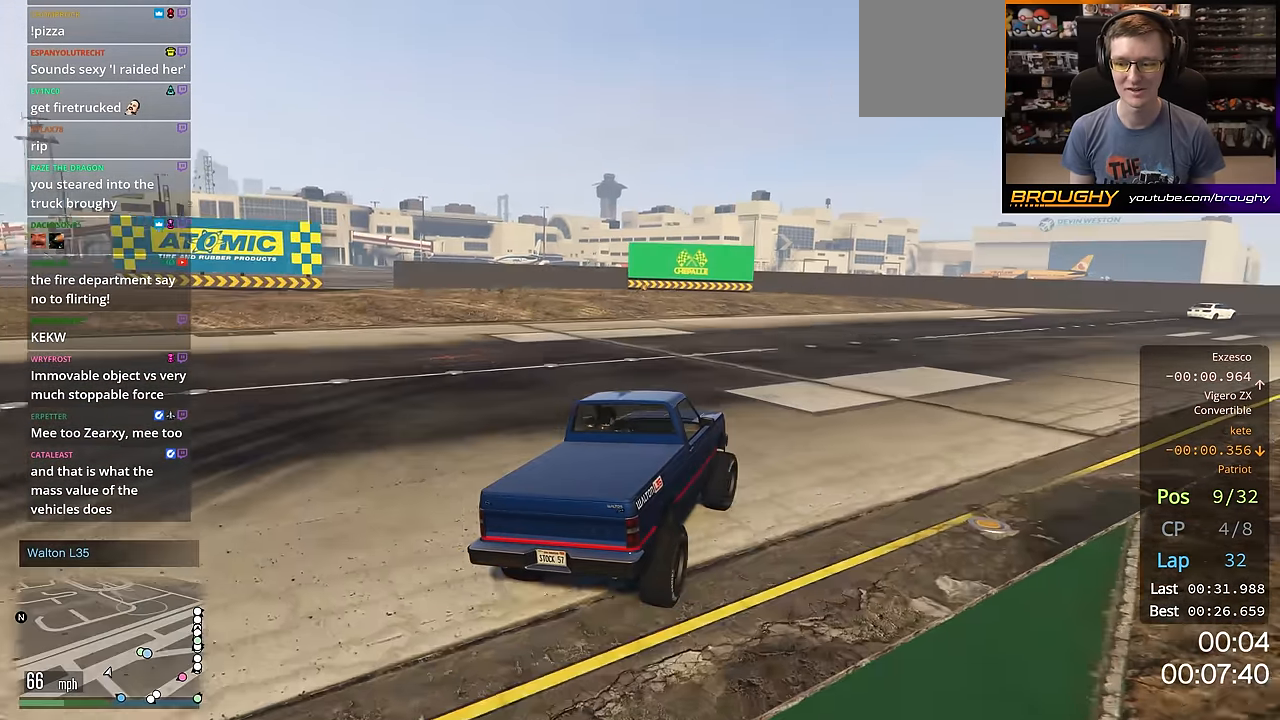
{"buttons": ["R2"], "left_stick": "right", "right_stick": "center", "events": []}
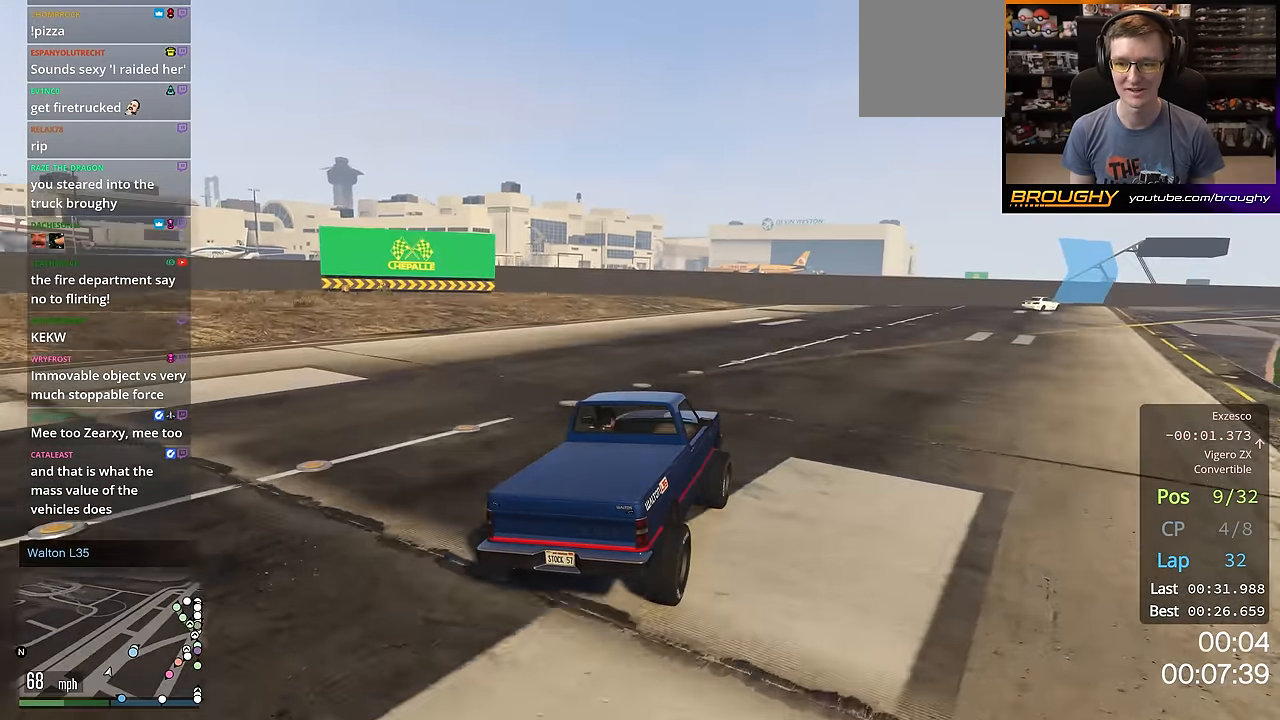
{"buttons": ["R2"], "left_stick": "right", "right_stick": "center", "events": [[350, "left_stick", "center"], [400, "left_stick", "right"]]}
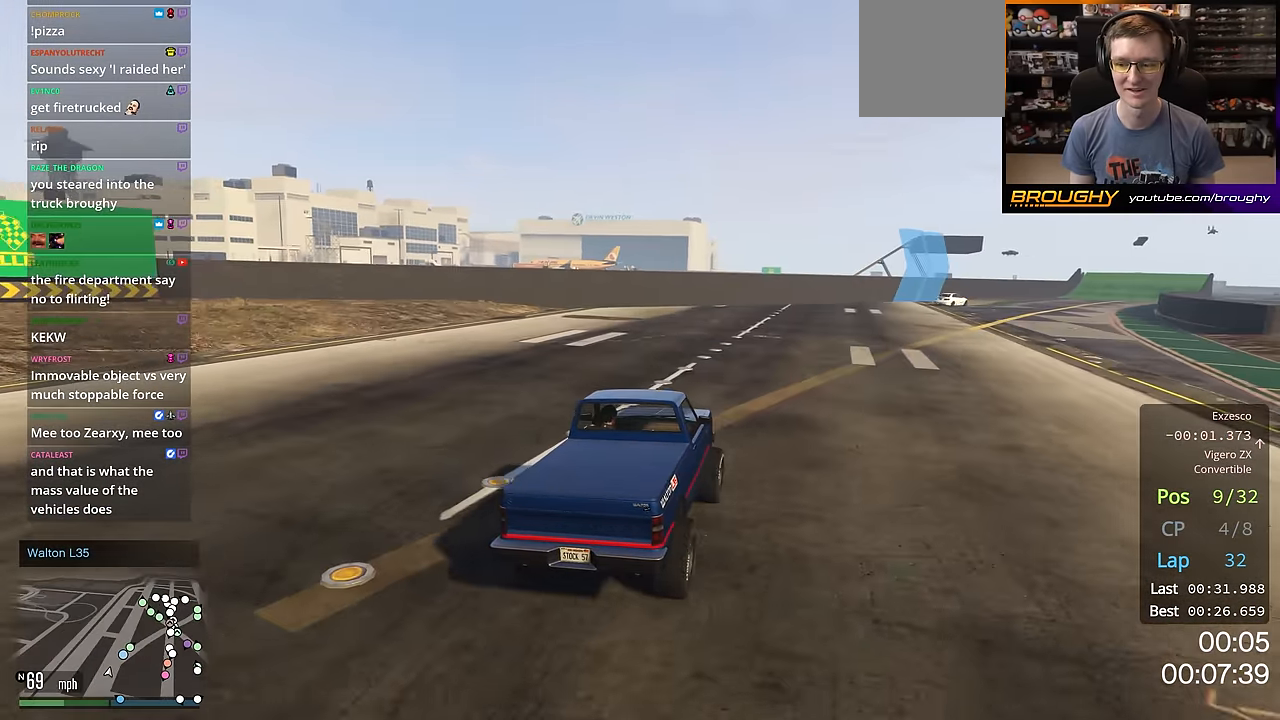
{"buttons": ["R2"], "left_stick": "center", "right_stick": "center", "events": [[101, "left_stick", "center"], [201, "left_stick", "right"], [401, "left_stick", "center"]]}
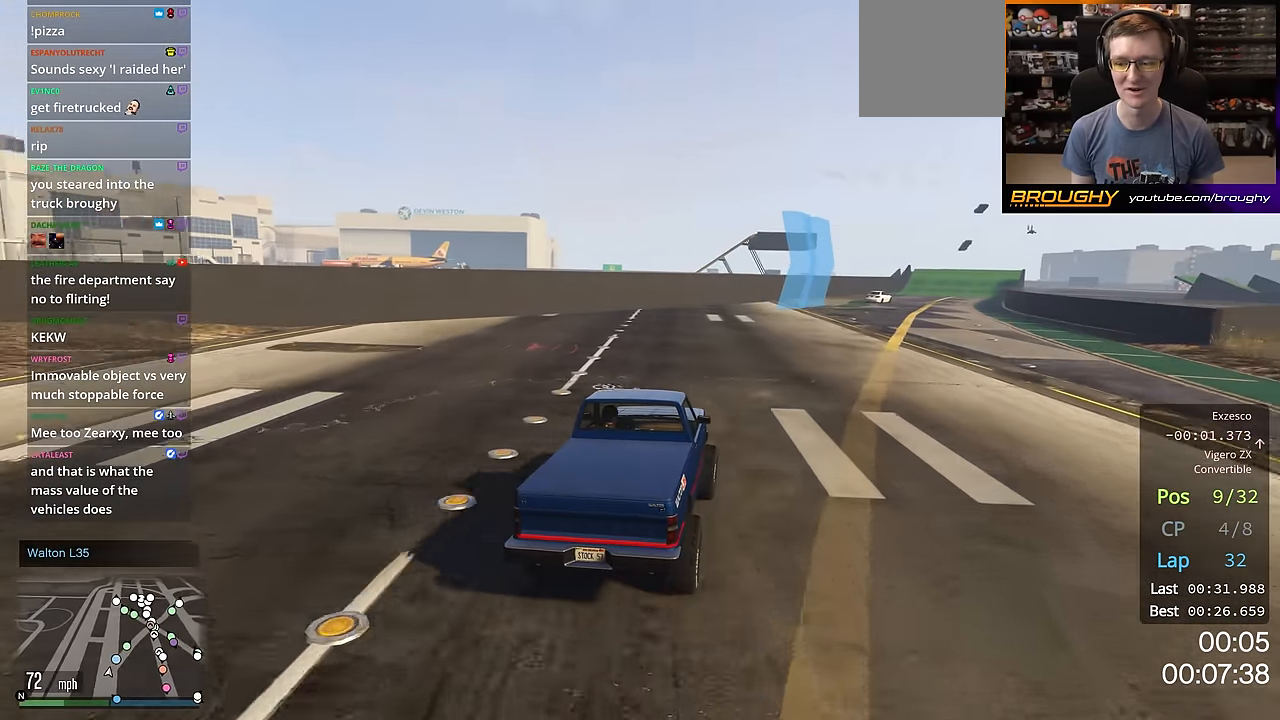
{"buttons": ["R2"], "left_stick": "right", "right_stick": "center", "events": [[33, "left_stick", "right"], [234, "left_stick", "center"], [500, "left_stick", "right"]]}
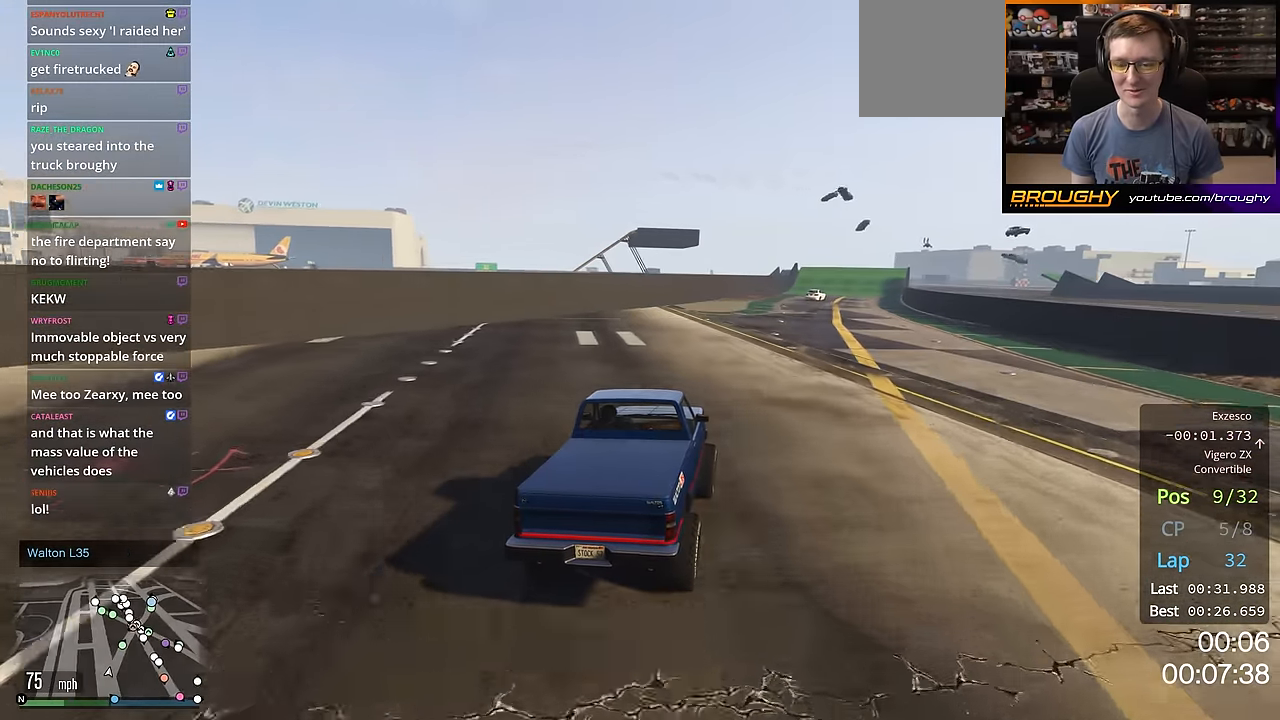
{"buttons": ["R2"], "left_stick": "center", "right_stick": "center", "events": [[151, "left_stick", "center"]]}
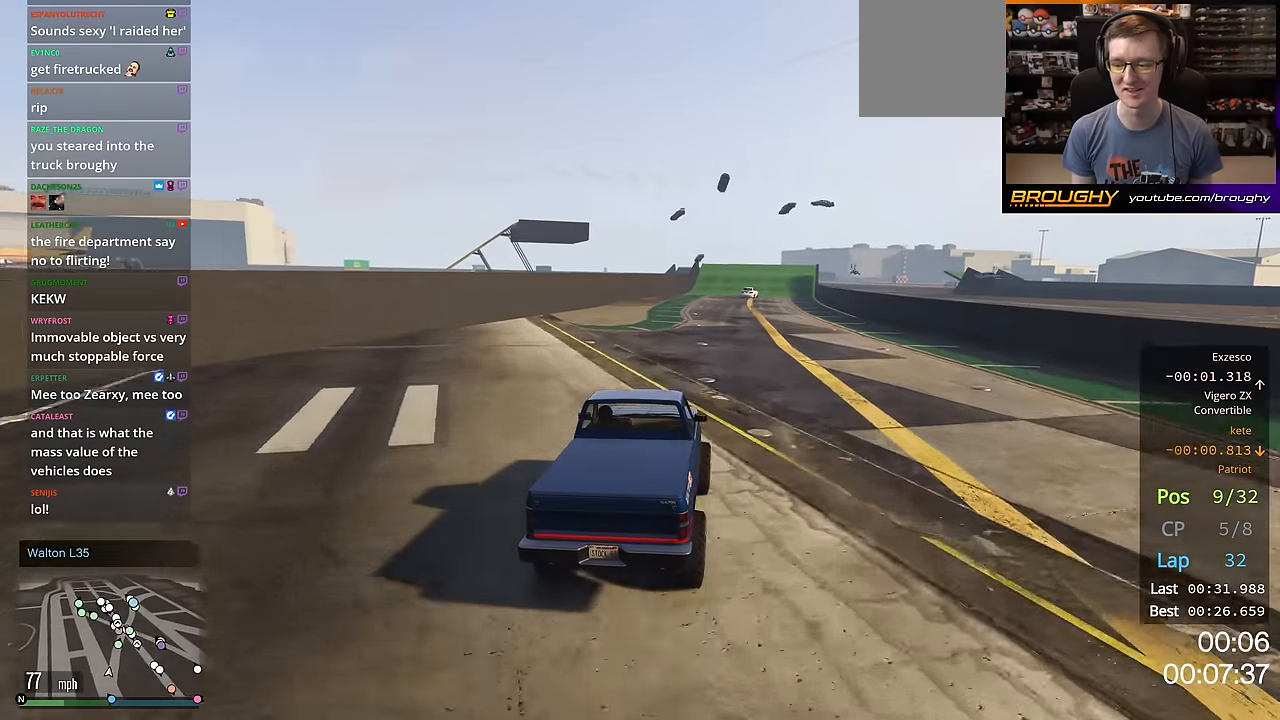
{"buttons": ["R2"], "left_stick": "center", "right_stick": "center", "events": []}
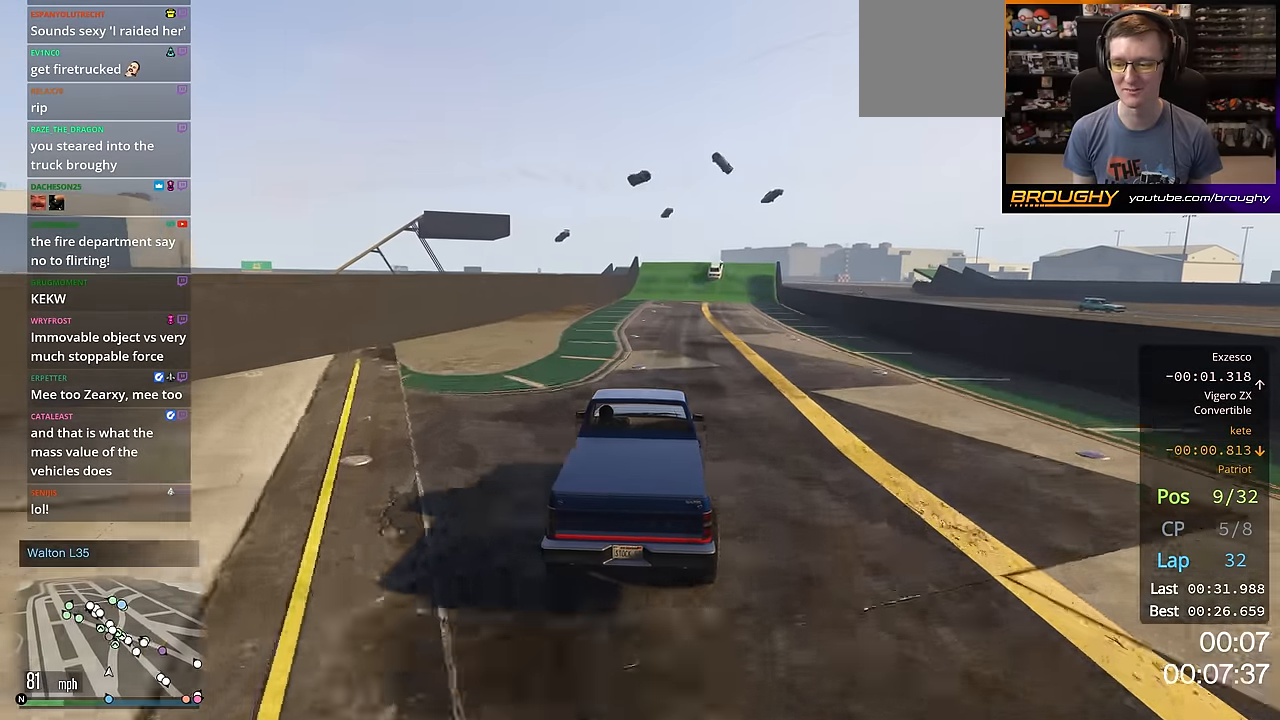
{"buttons": ["R2"], "left_stick": "center", "right_stick": "center", "events": [[334, "left_stick", "right"], [450, "left_stick", "center"]]}
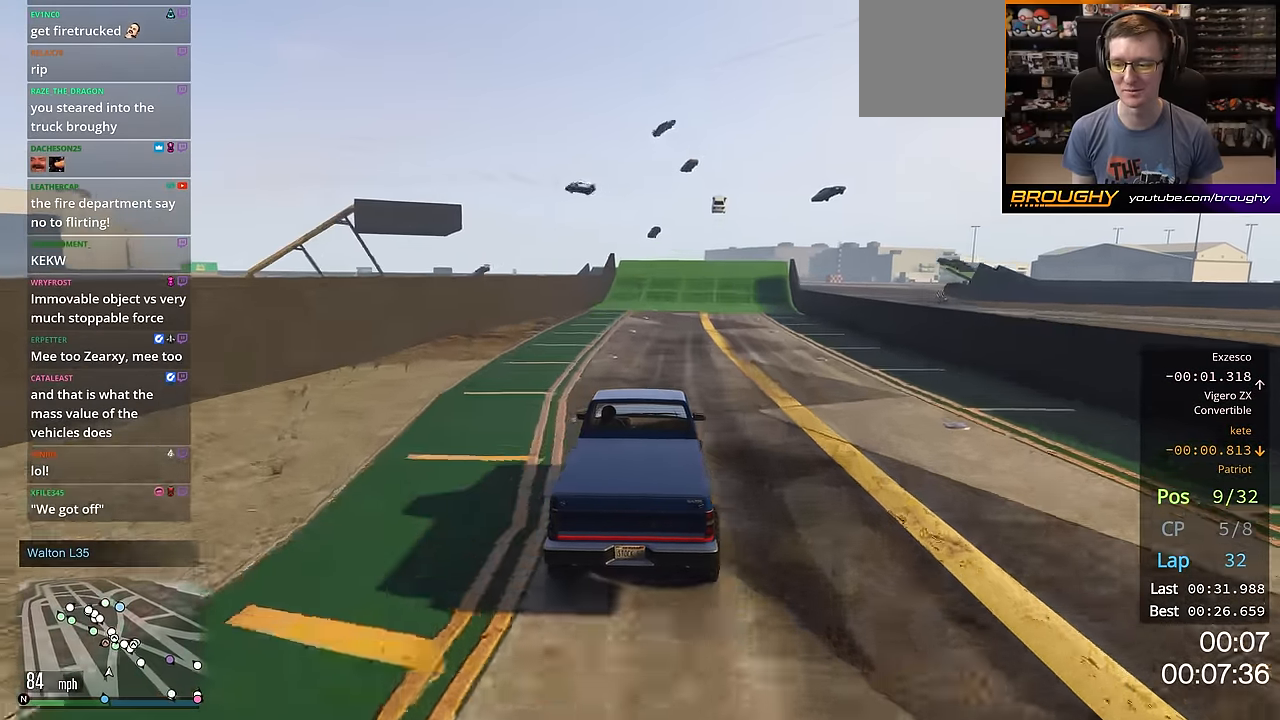
{"buttons": ["R2"], "left_stick": "center", "right_stick": "center", "events": []}
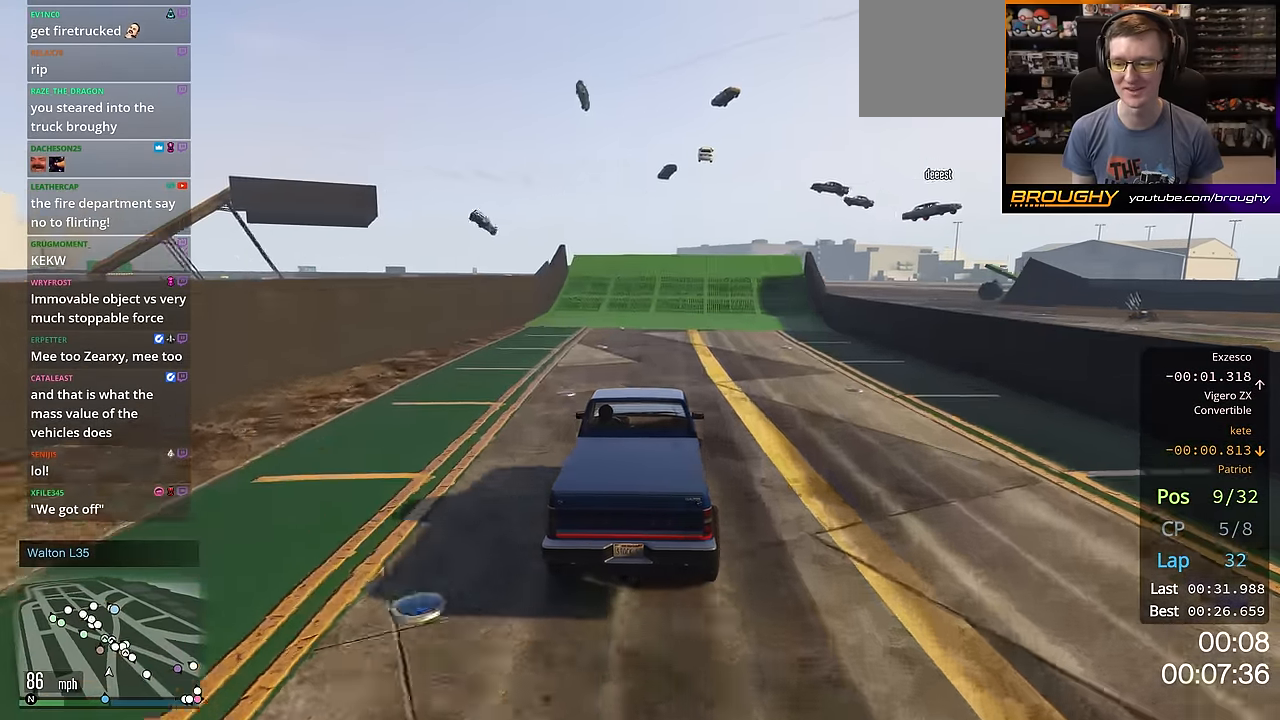
{"buttons": ["R2"], "left_stick": "center", "right_stick": "center", "events": [[67, "left_stick", "right"], [183, "left_stick", "center"]]}
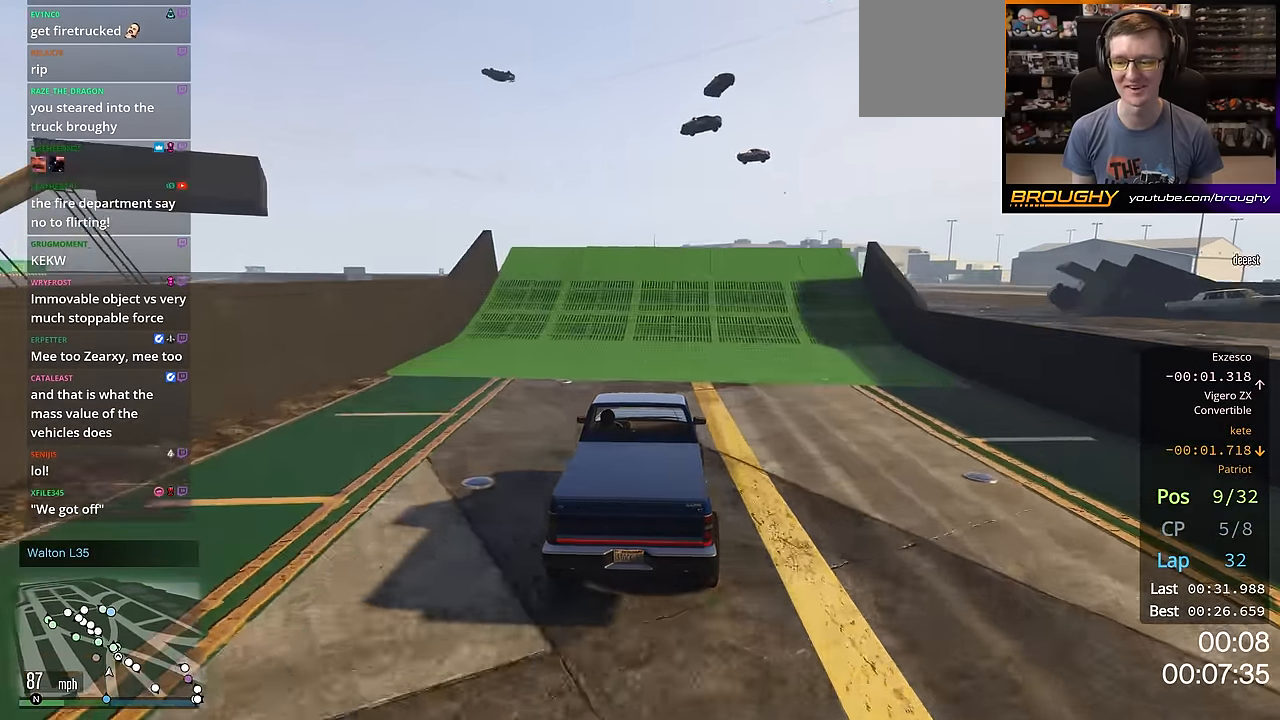
{"buttons": ["R2"], "left_stick": "center", "right_stick": "center", "events": [[217, "left_stick", "right"], [333, "left_stick", "center"]]}
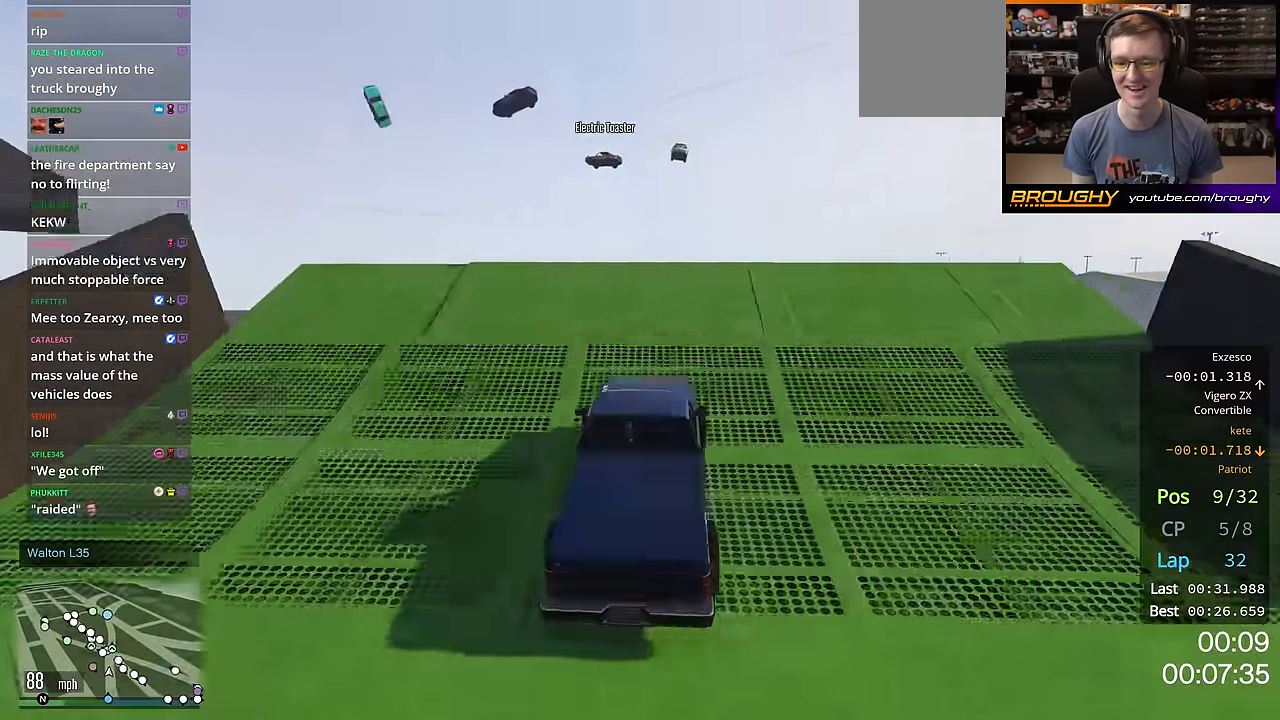
{"buttons": ["R2"], "left_stick": "center", "right_stick": "center", "events": []}
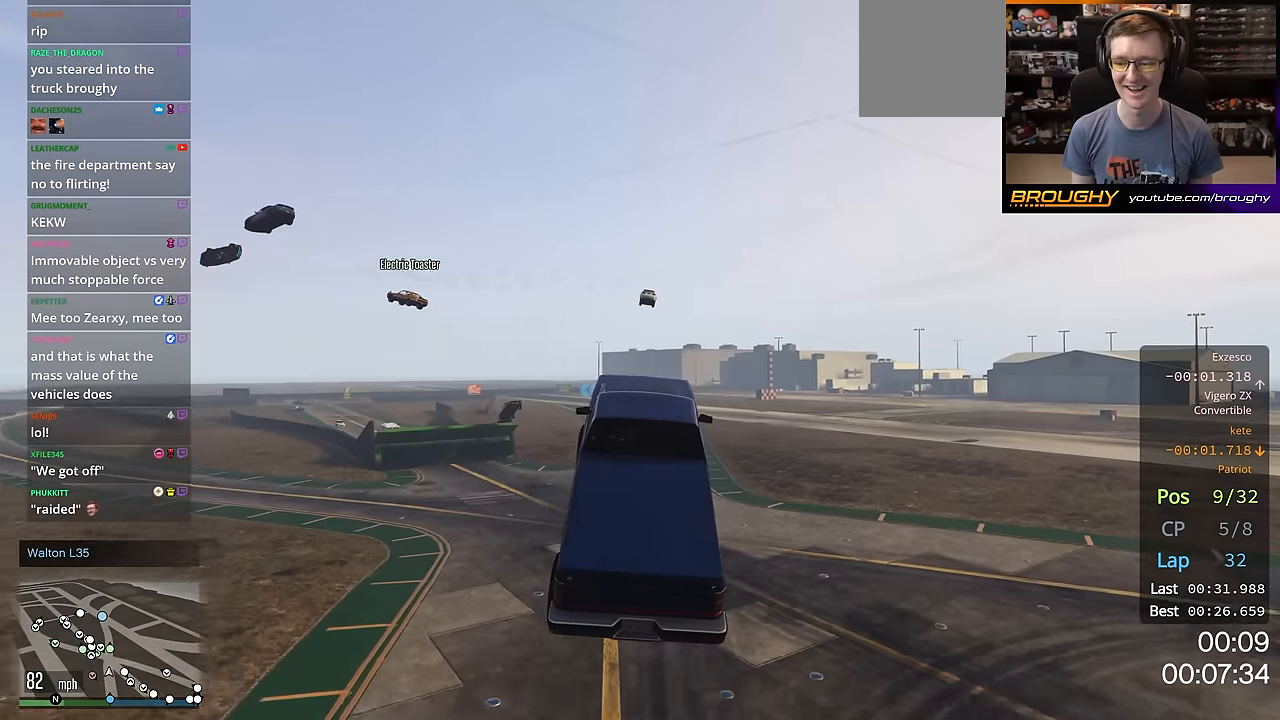
{"buttons": ["R2"], "left_stick": "center", "right_stick": "center", "events": []}
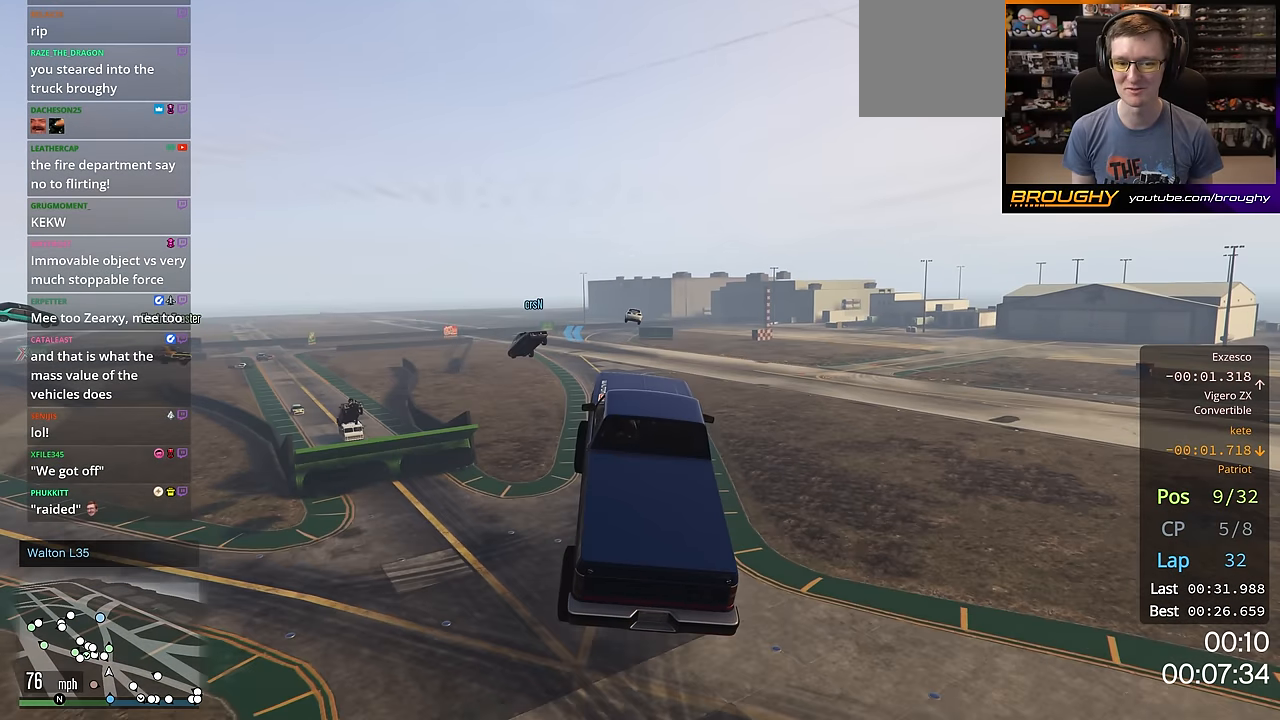
{"buttons": ["R2"], "left_stick": "center", "right_stick": "center", "events": [[117, "left_stick", "left"], [384, "left_stick", "center"]]}
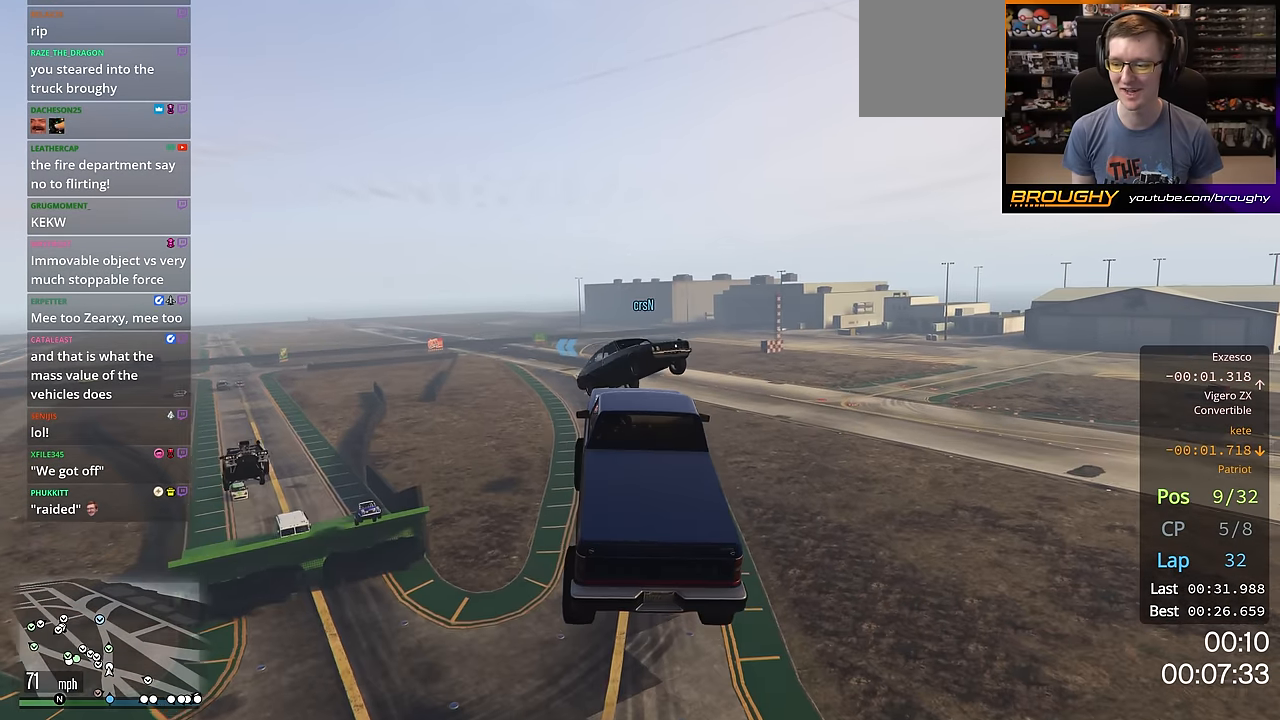
{"buttons": ["R2"], "left_stick": "center", "right_stick": "center", "events": [[350, "left_stick", "right"], [400, "left_stick", "down-right"], [500, "left_stick", "center"]]}
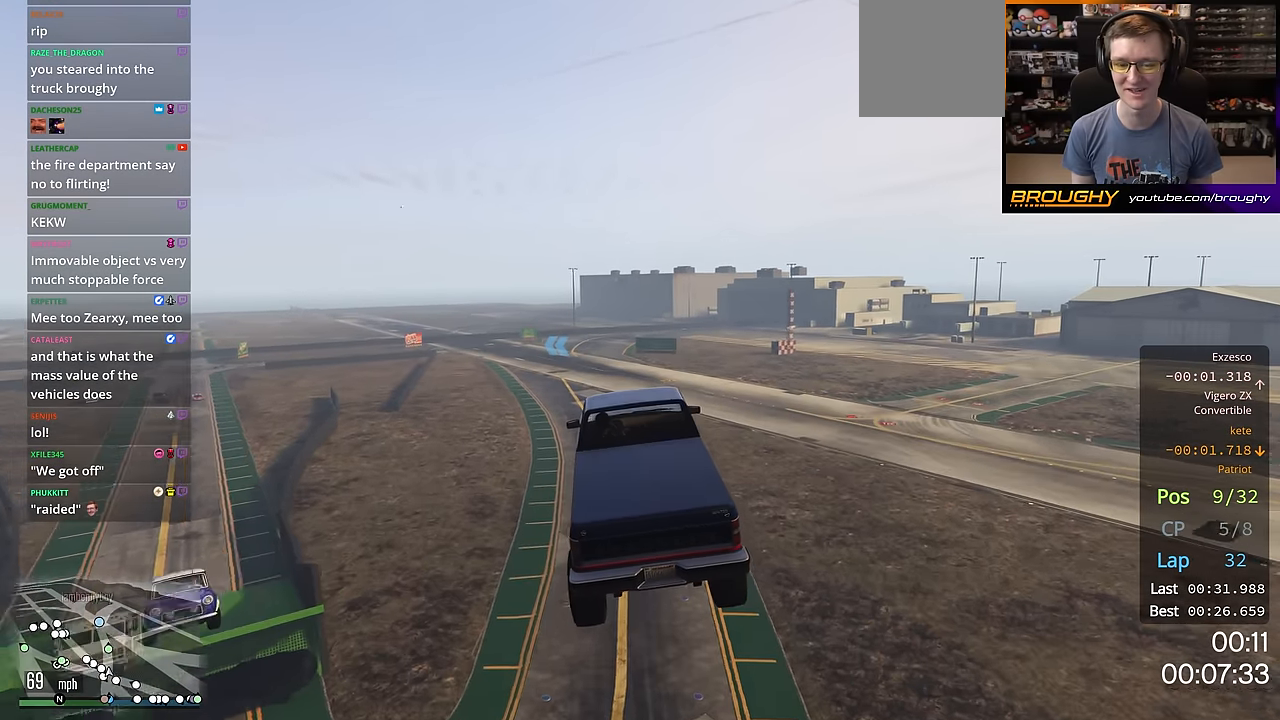
{"buttons": ["R2"], "left_stick": "center", "right_stick": "center", "events": [[200, "left_stick", "down-right"], [334, "left_stick", "center"]]}
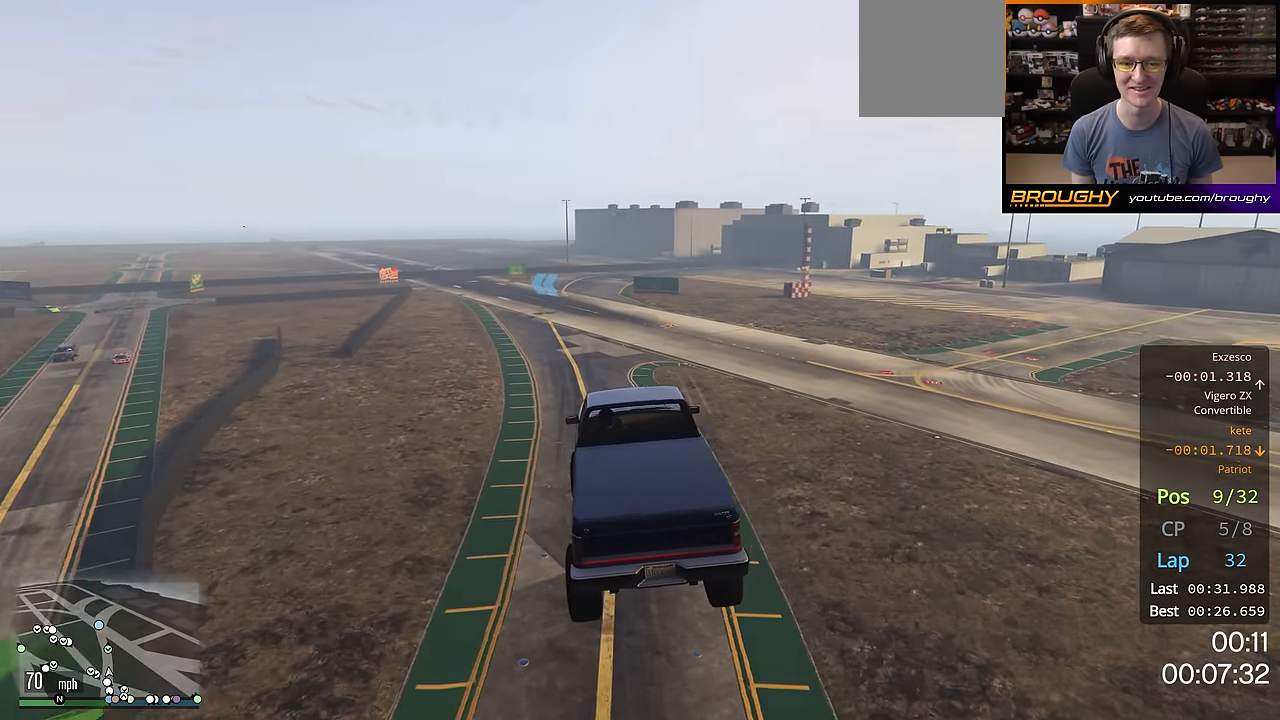
{"buttons": ["R2"], "left_stick": "down", "right_stick": "center", "events": [[417, "left_stick", "down"]]}
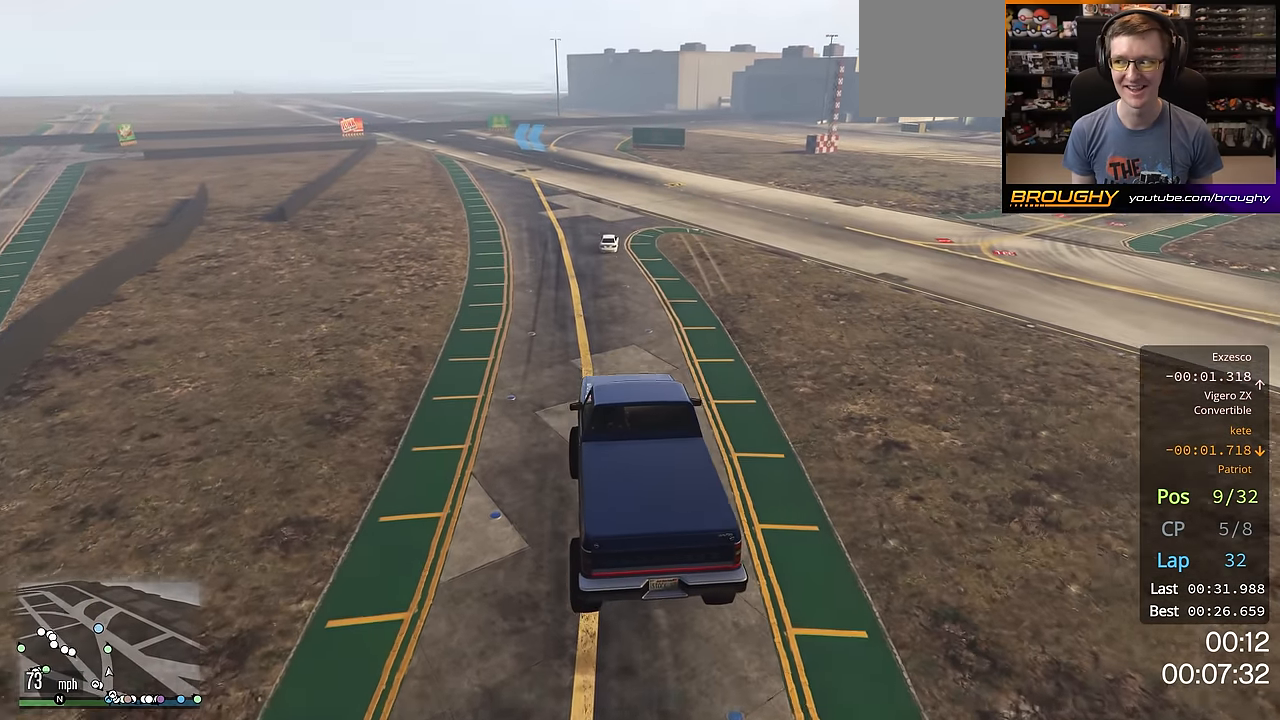
{"buttons": ["R2"], "left_stick": "center", "right_stick": "center", "events": [[100, "left_stick", "center"]]}
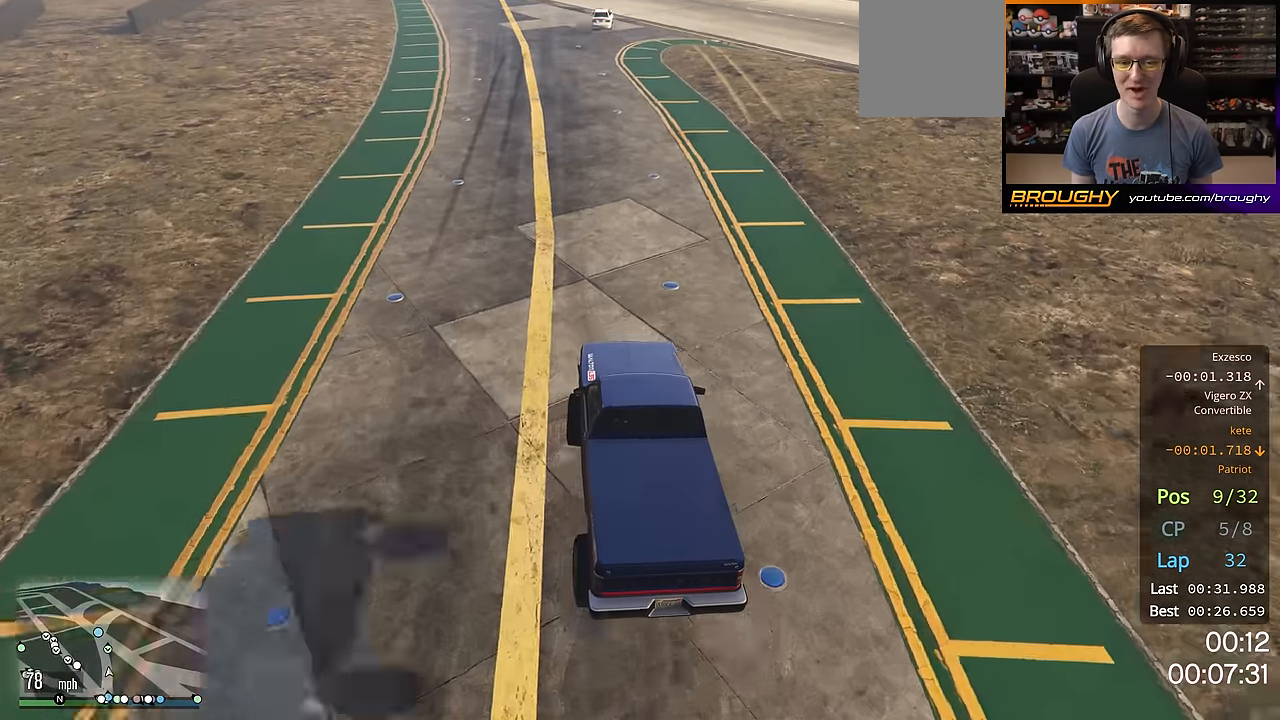
{"buttons": ["R2"], "left_stick": "center", "right_stick": "center", "events": []}
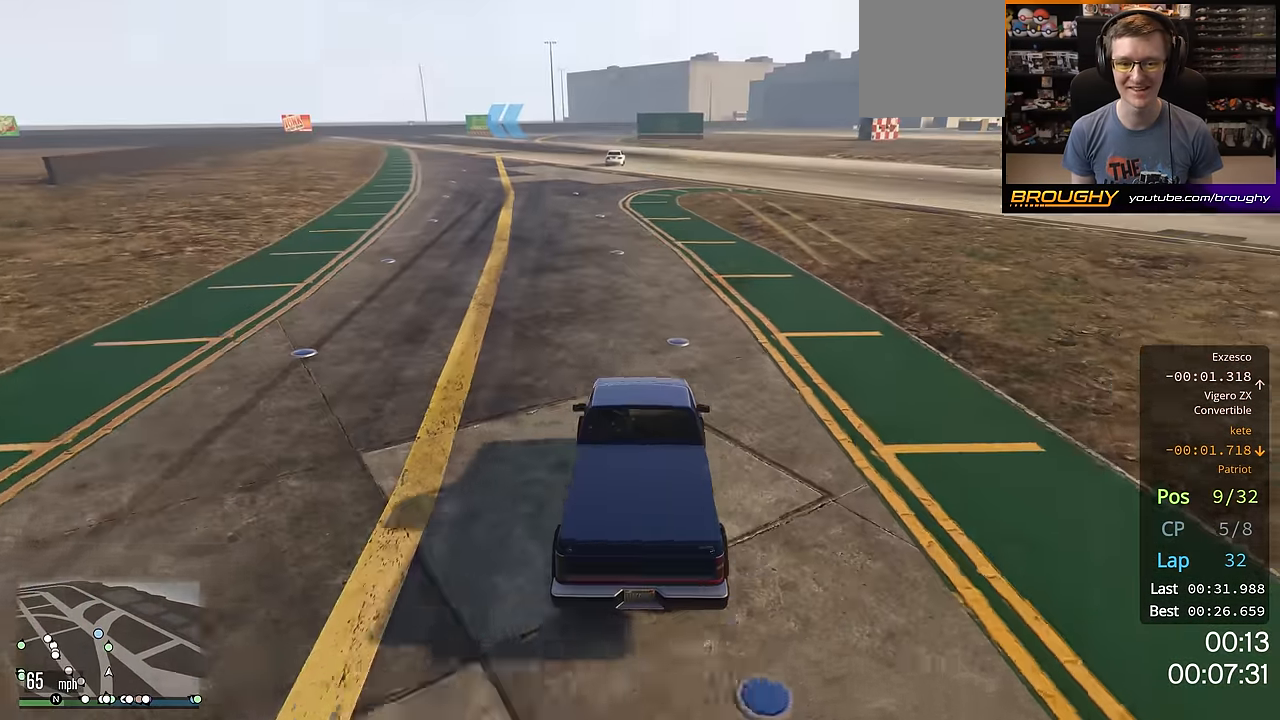
{"buttons": ["R2"], "left_stick": "right", "right_stick": "center", "events": [[367, "left_stick", "right"]]}
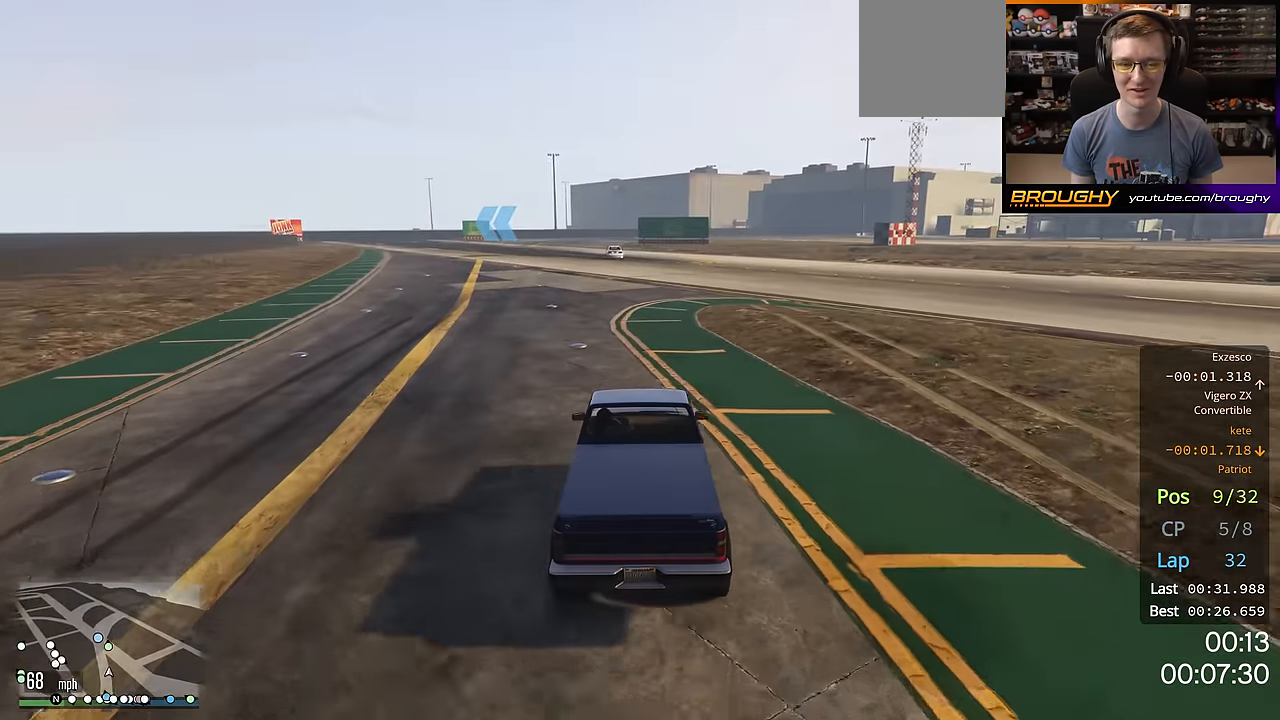
{"buttons": ["R2"], "left_stick": "up-left", "right_stick": "center", "events": [[16, "left_stick", "center"], [417, "left_stick", "up-left"]]}
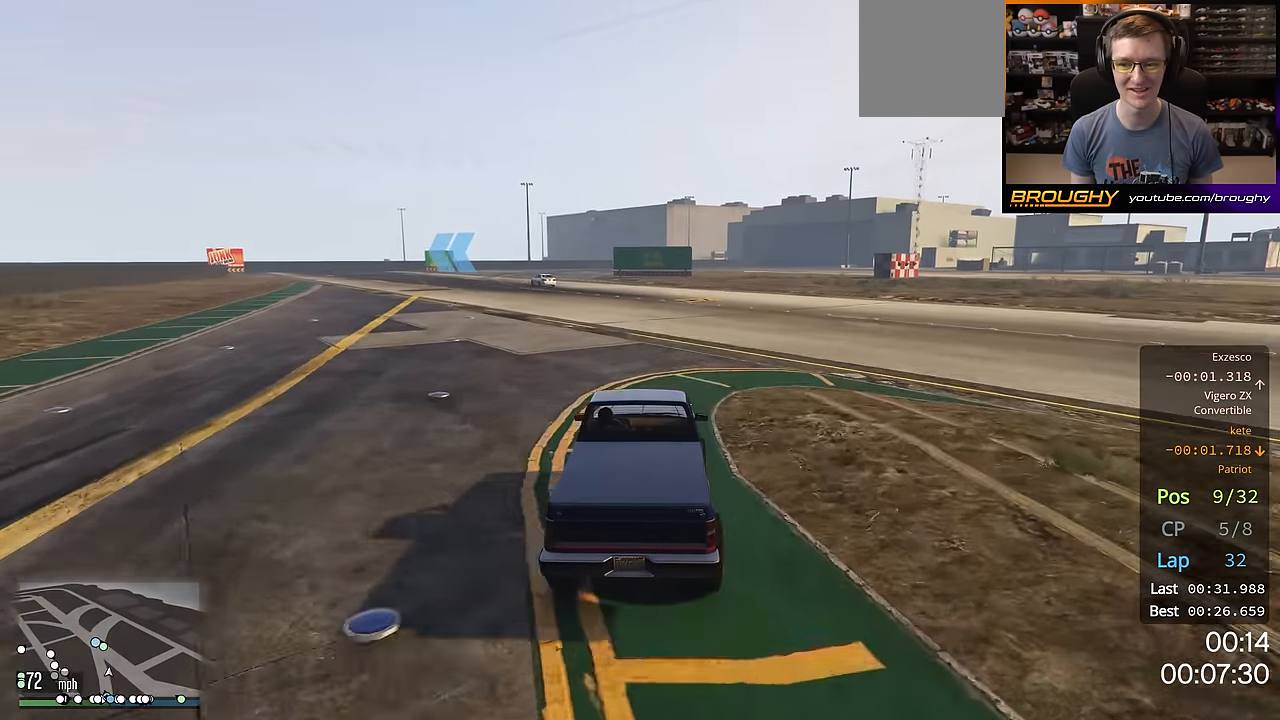
{"buttons": ["R2"], "left_stick": "up-left", "right_stick": "center", "events": [[67, "left_stick", "center"], [417, "left_stick", "up-left"]]}
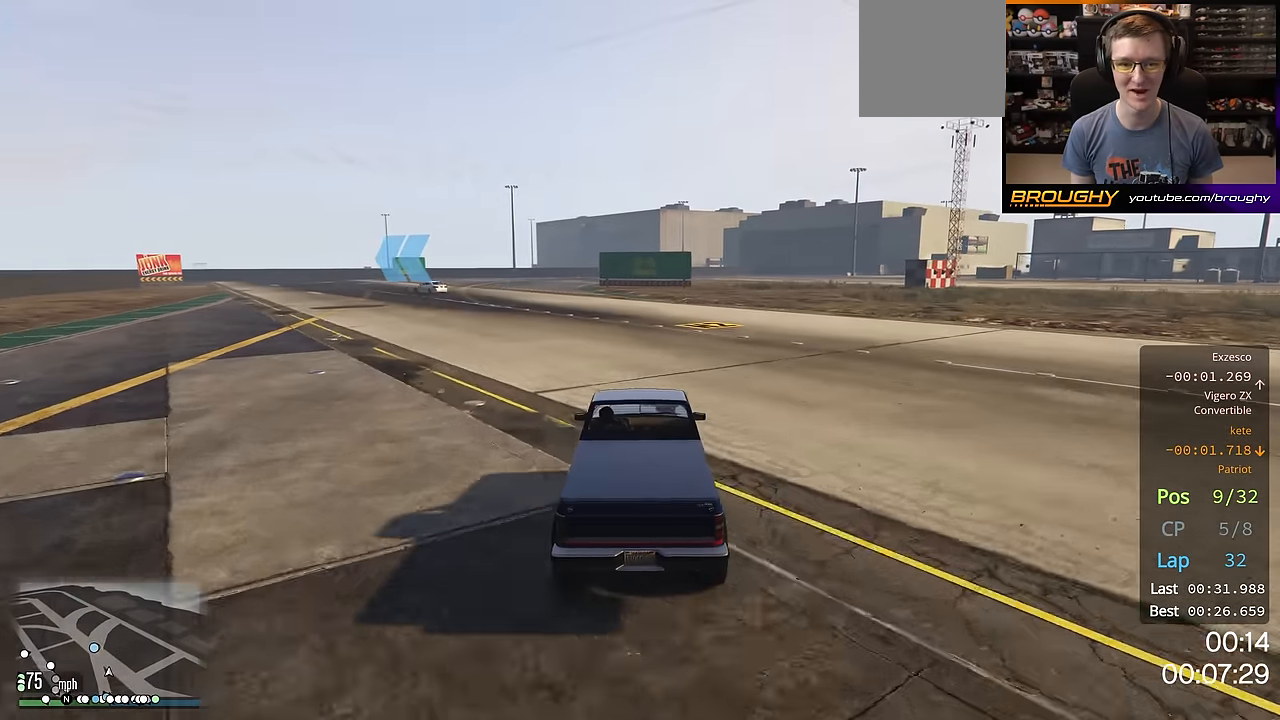
{"buttons": ["R2"], "left_stick": "center", "right_stick": "center", "events": [[100, "left_stick", "center"], [217, "left_stick", "up-left"], [434, "left_stick", "center"]]}
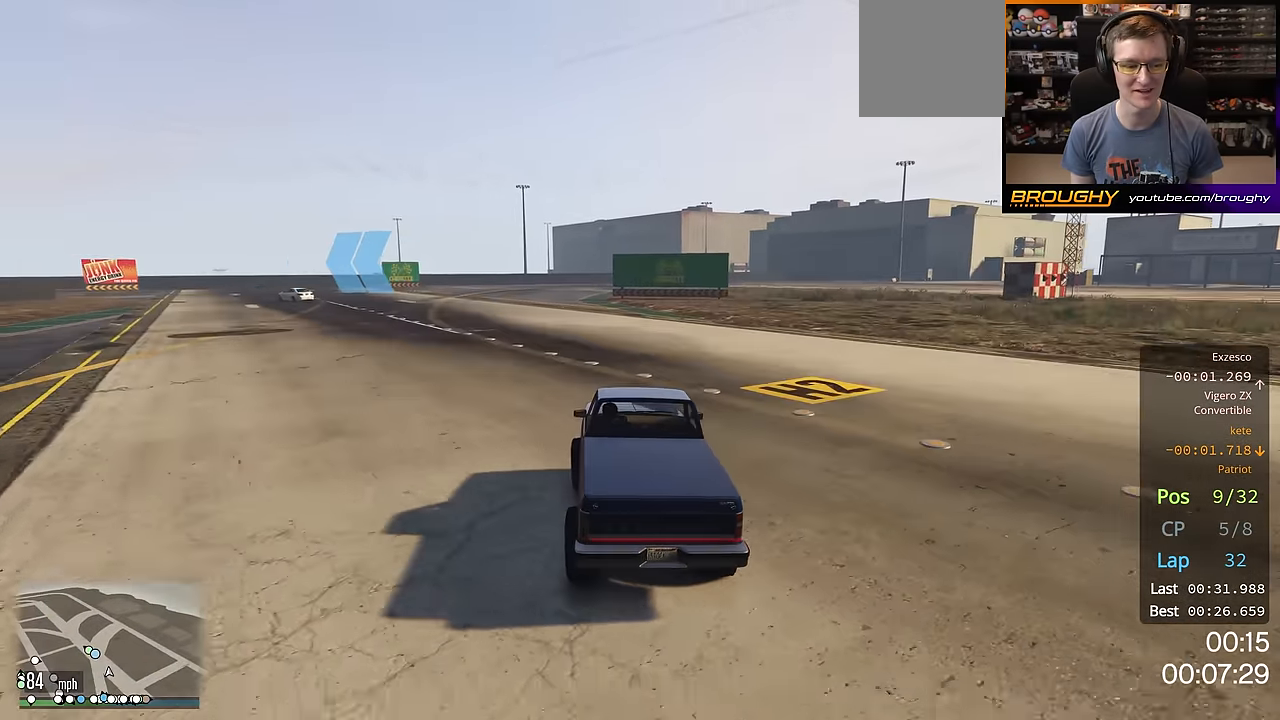
{"buttons": ["R2"], "left_stick": "up-left", "right_stick": "center", "events": [[34, "left_stick", "up-left"], [200, "left_stick", "center"], [284, "left_stick", "up-left"]]}
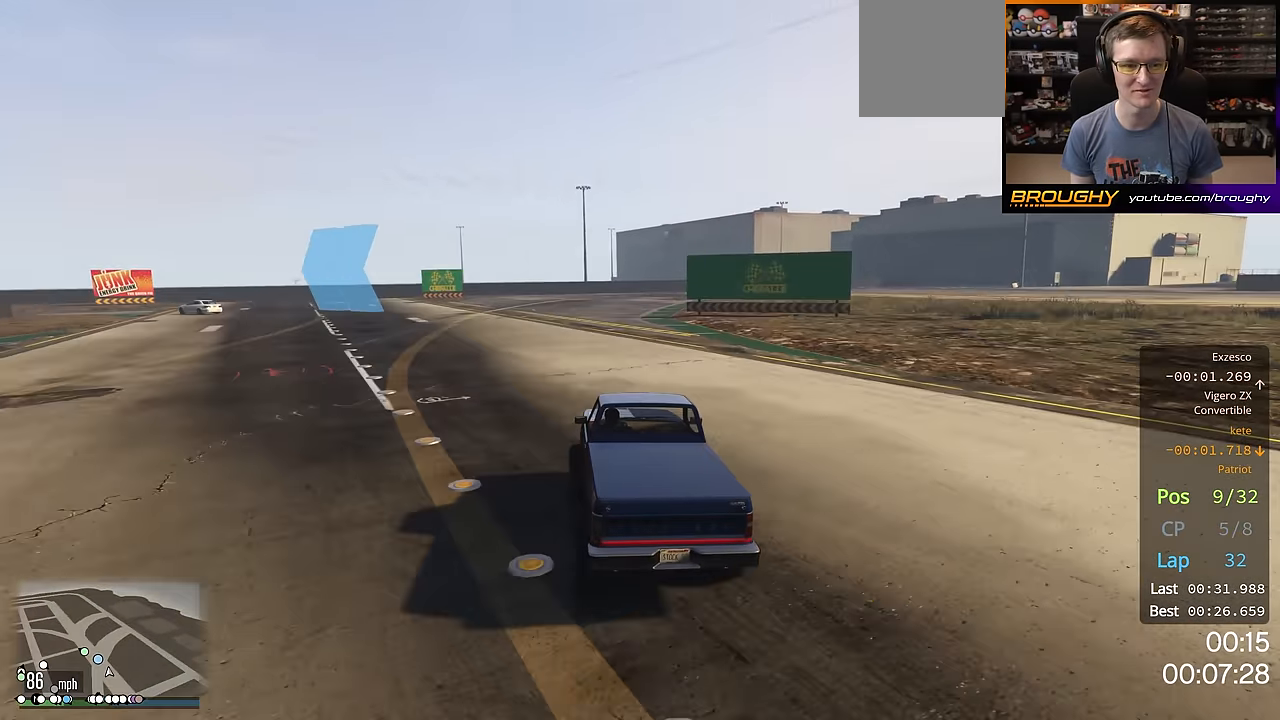
{"buttons": ["R2"], "left_stick": "up-left", "right_stick": "center", "events": []}